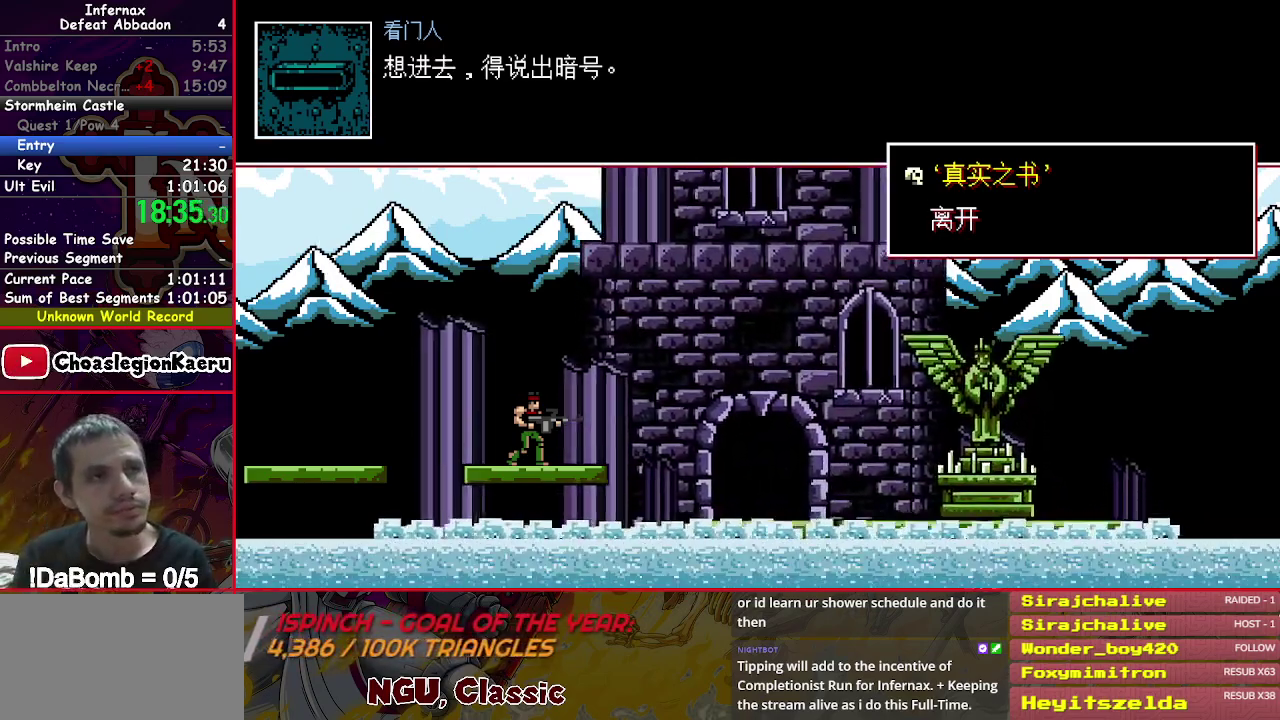
Gameplay with a controller (Xbox layout); each line is a JSON object with the inputs held at the frame after it. "events" lists button and stick changes between this image and that frame as [ms after this image, input, new state], when the widget could be followed in between. Not read: L3 left_stick.
{"buttons": ["DPAD_RIGHT"], "right_stick": "center", "events": [[50, "DPAD_RIGHT", "down"]]}
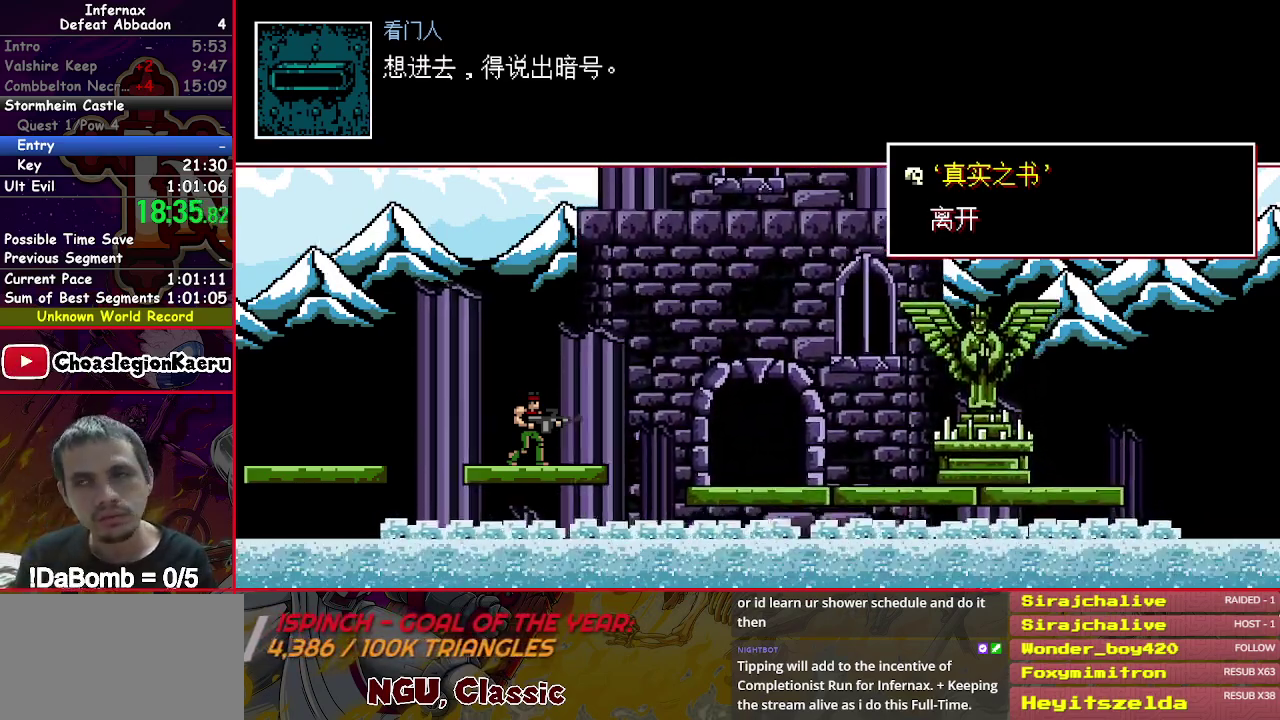
{"buttons": ["DPAD_RIGHT"], "right_stick": "center", "events": []}
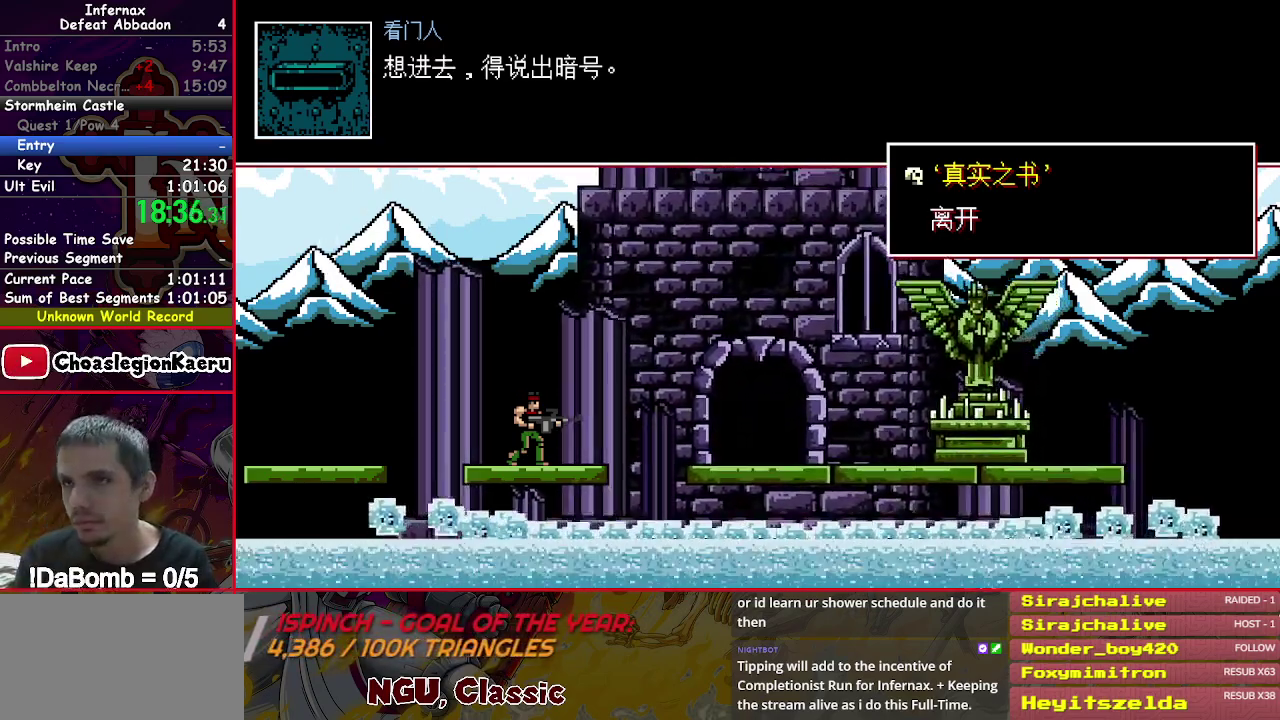
{"buttons": ["DPAD_RIGHT"], "right_stick": "center", "events": []}
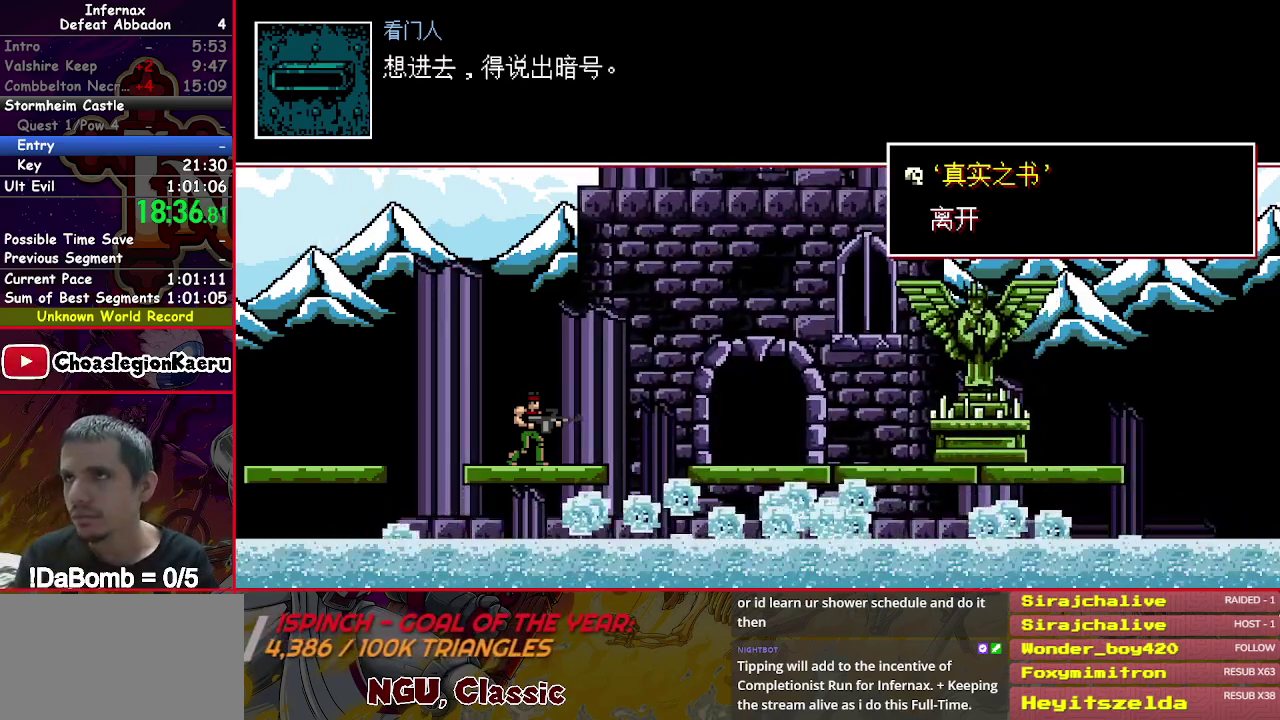
{"buttons": ["DPAD_RIGHT"], "right_stick": "center", "events": []}
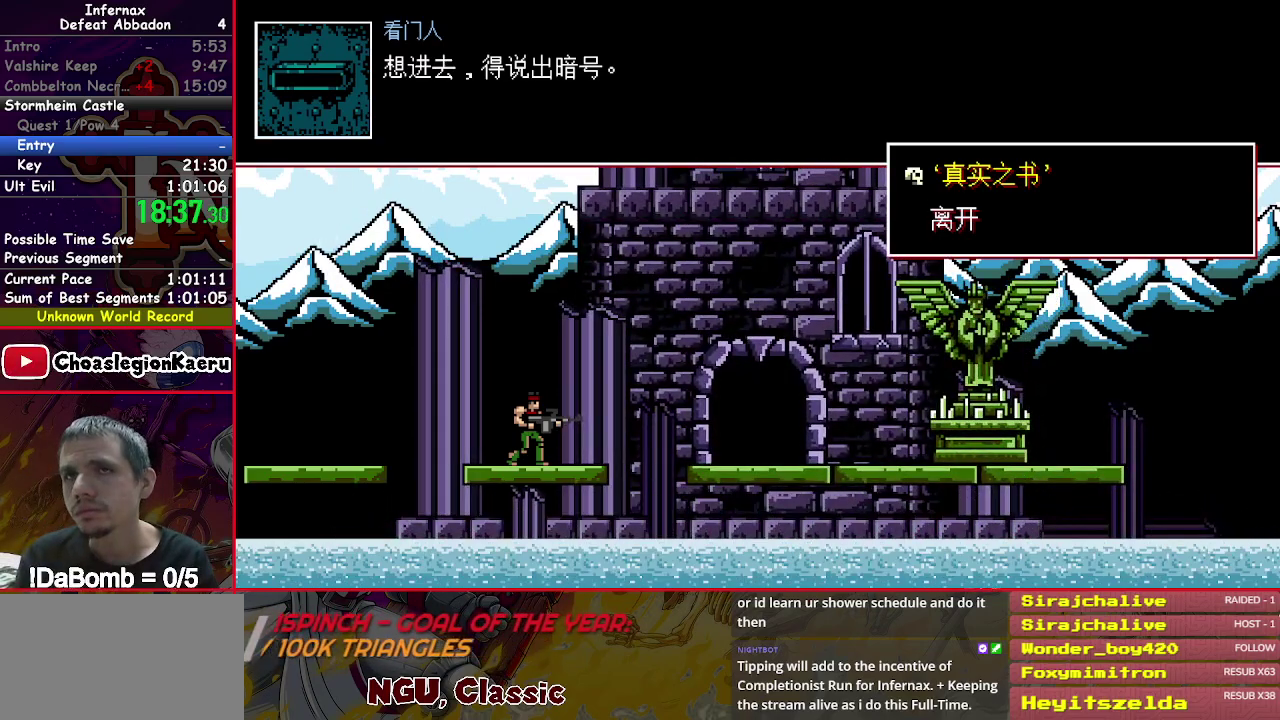
{"buttons": ["DPAD_RIGHT"], "right_stick": "center", "events": []}
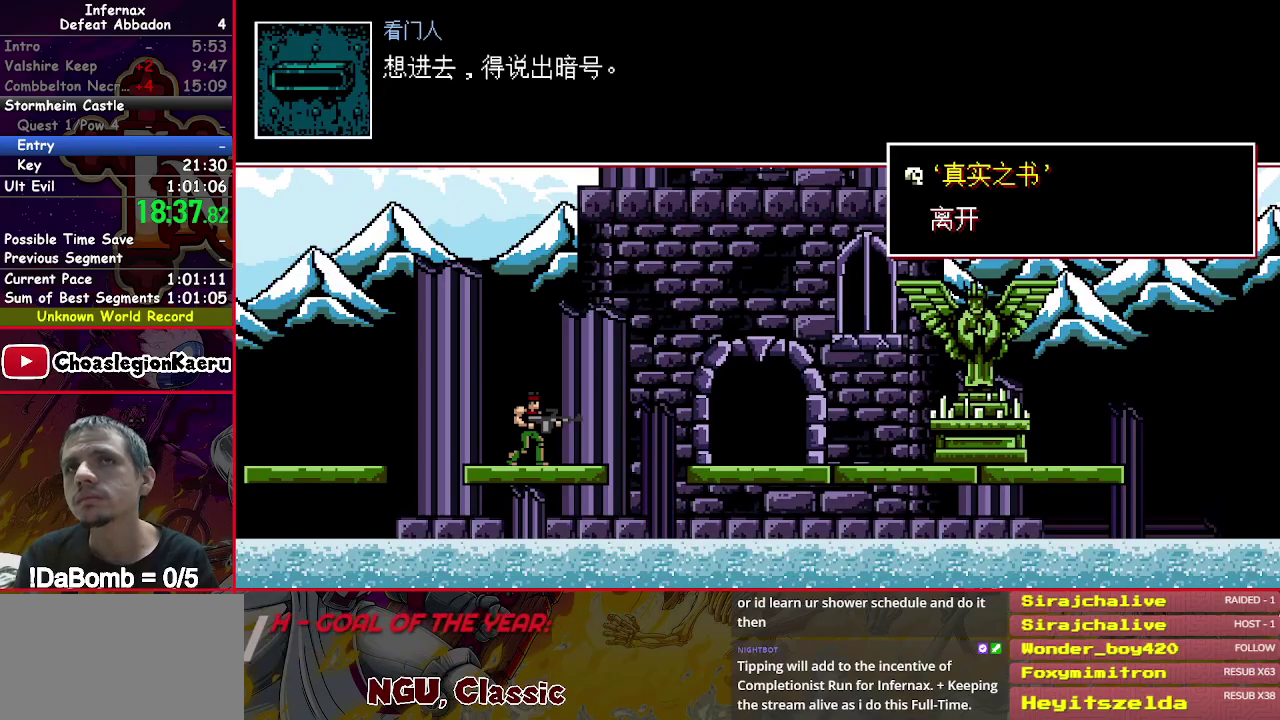
{"buttons": ["DPAD_RIGHT"], "right_stick": "center", "events": []}
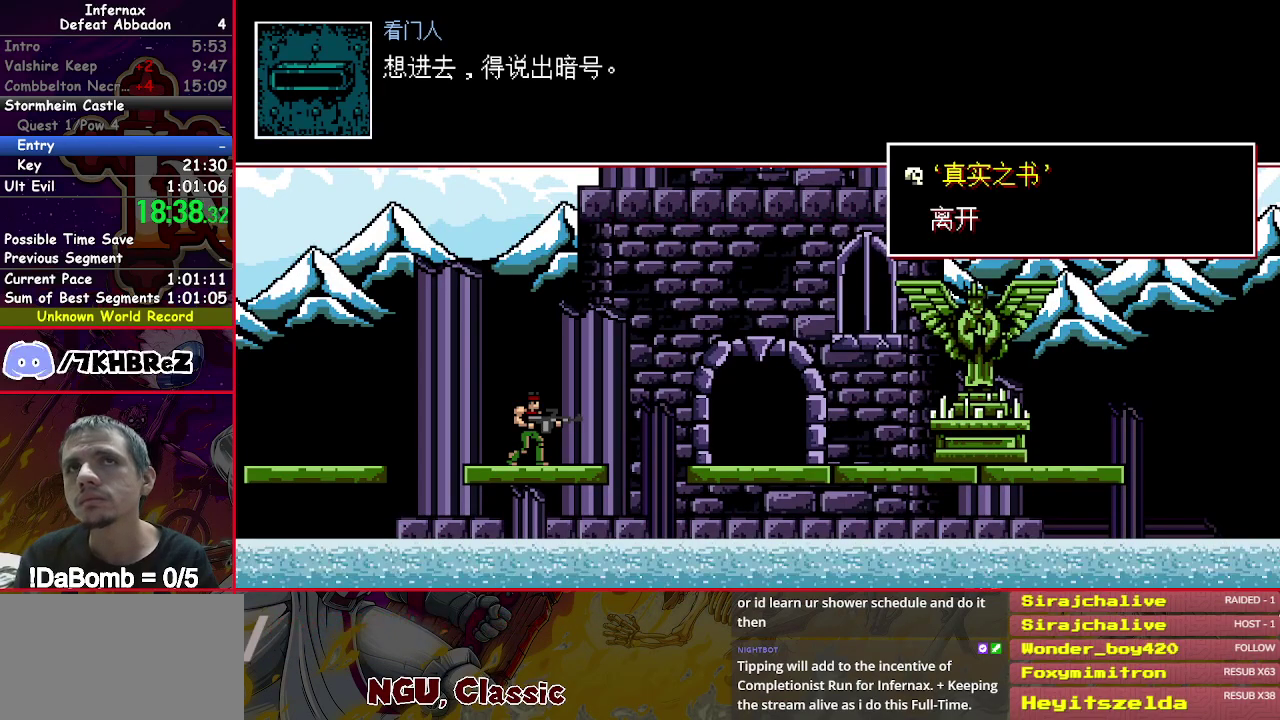
{"buttons": ["DPAD_RIGHT"], "right_stick": "center", "events": []}
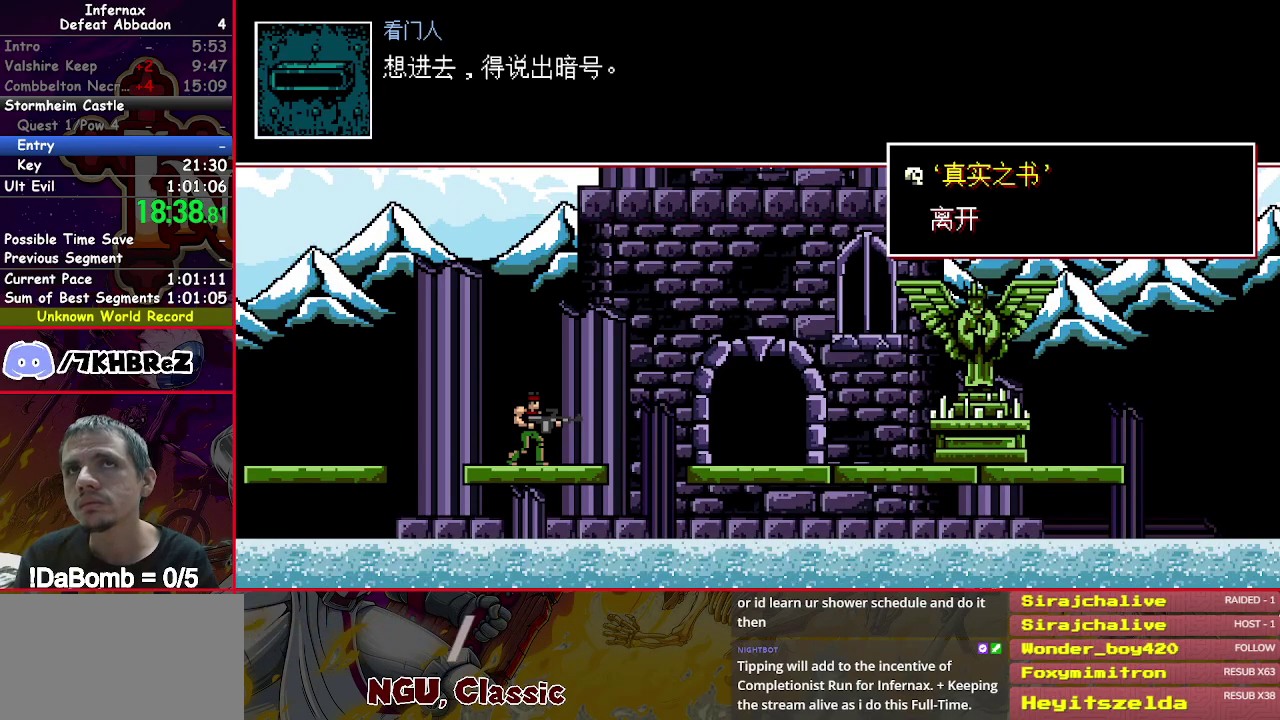
{"buttons": ["DPAD_RIGHT"], "right_stick": "center", "events": []}
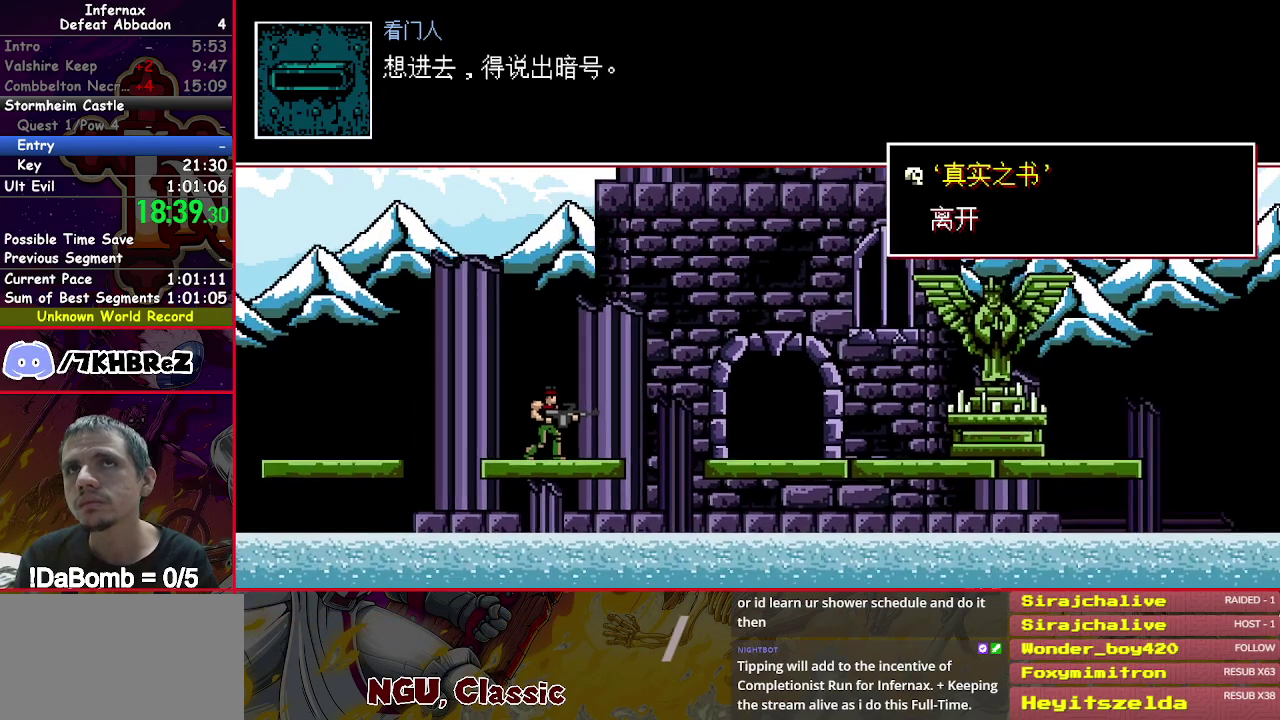
{"buttons": ["DPAD_RIGHT"], "right_stick": "center", "events": []}
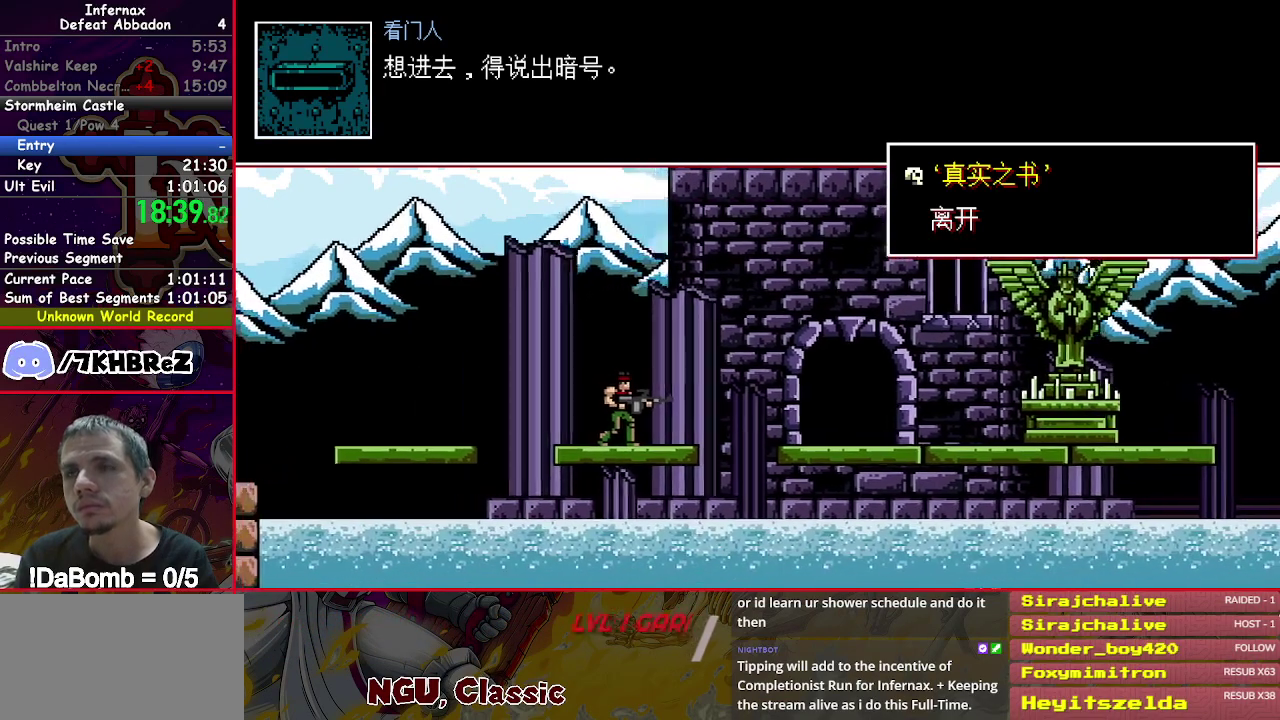
{"buttons": ["DPAD_RIGHT"], "right_stick": "center", "events": []}
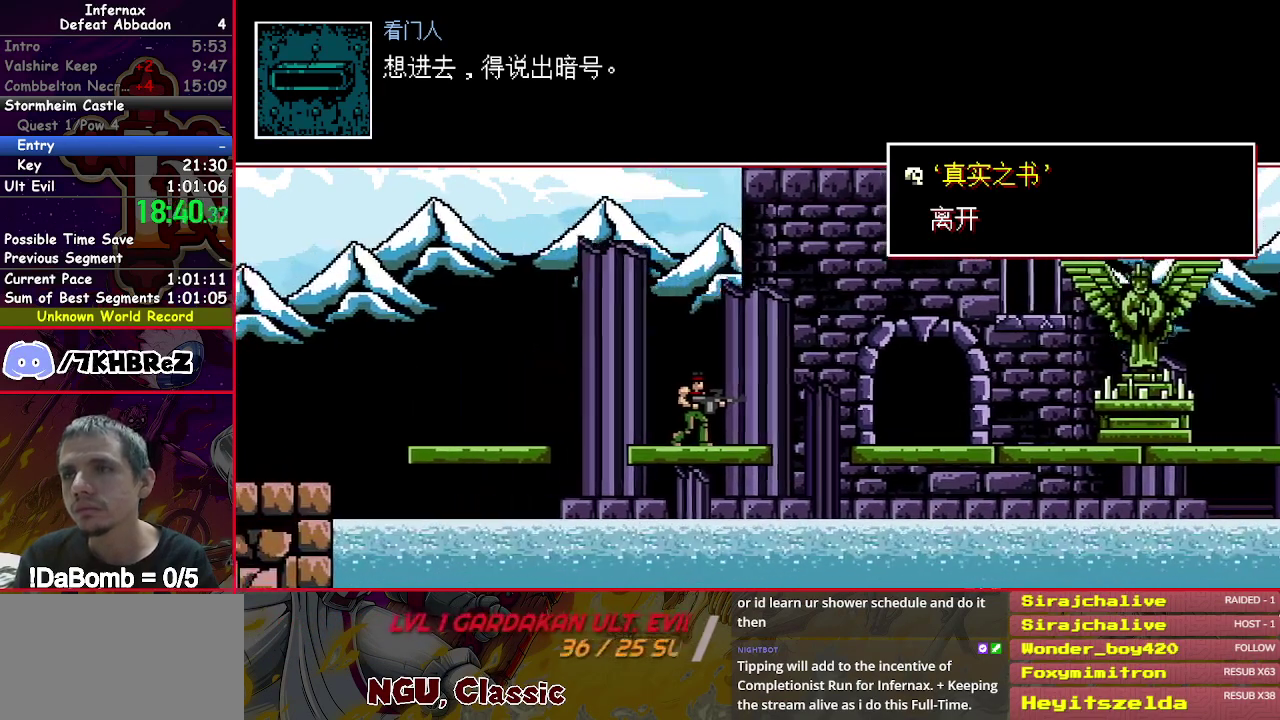
{"buttons": ["DPAD_RIGHT"], "right_stick": "center", "events": []}
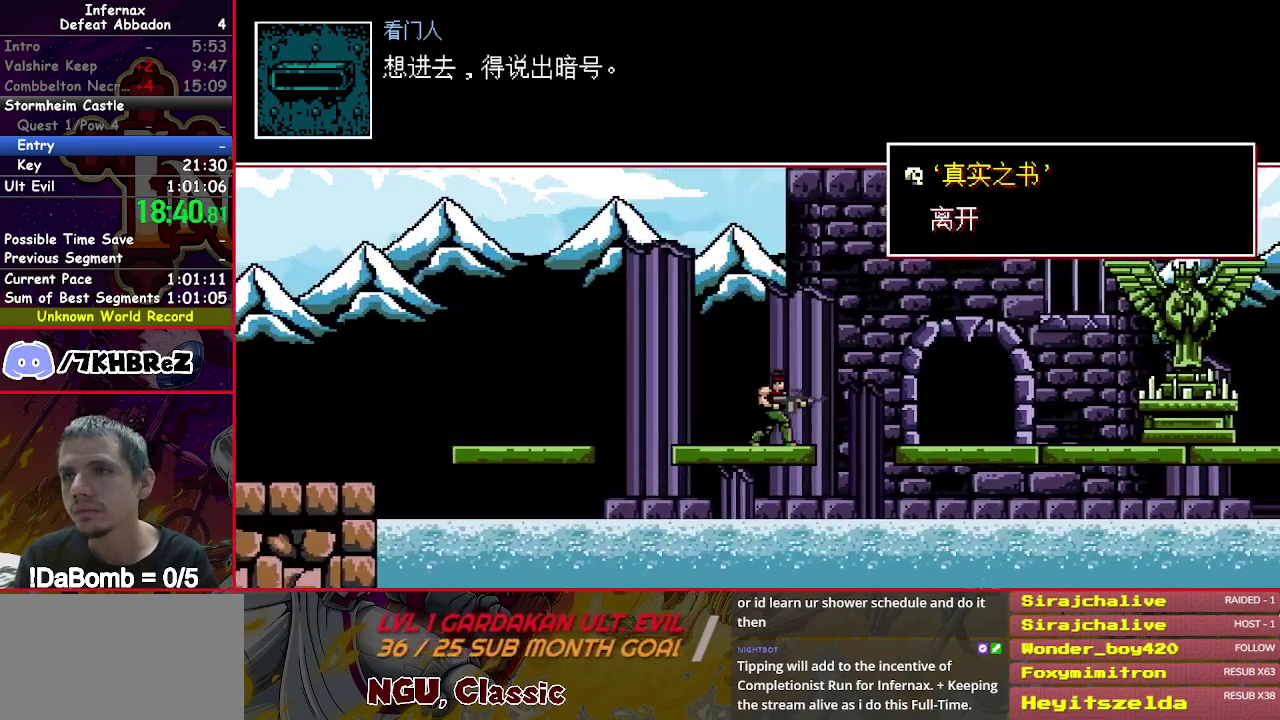
{"buttons": ["DPAD_RIGHT"], "right_stick": "center", "events": [[117, "Y", "down"], [217, "Y", "up"]]}
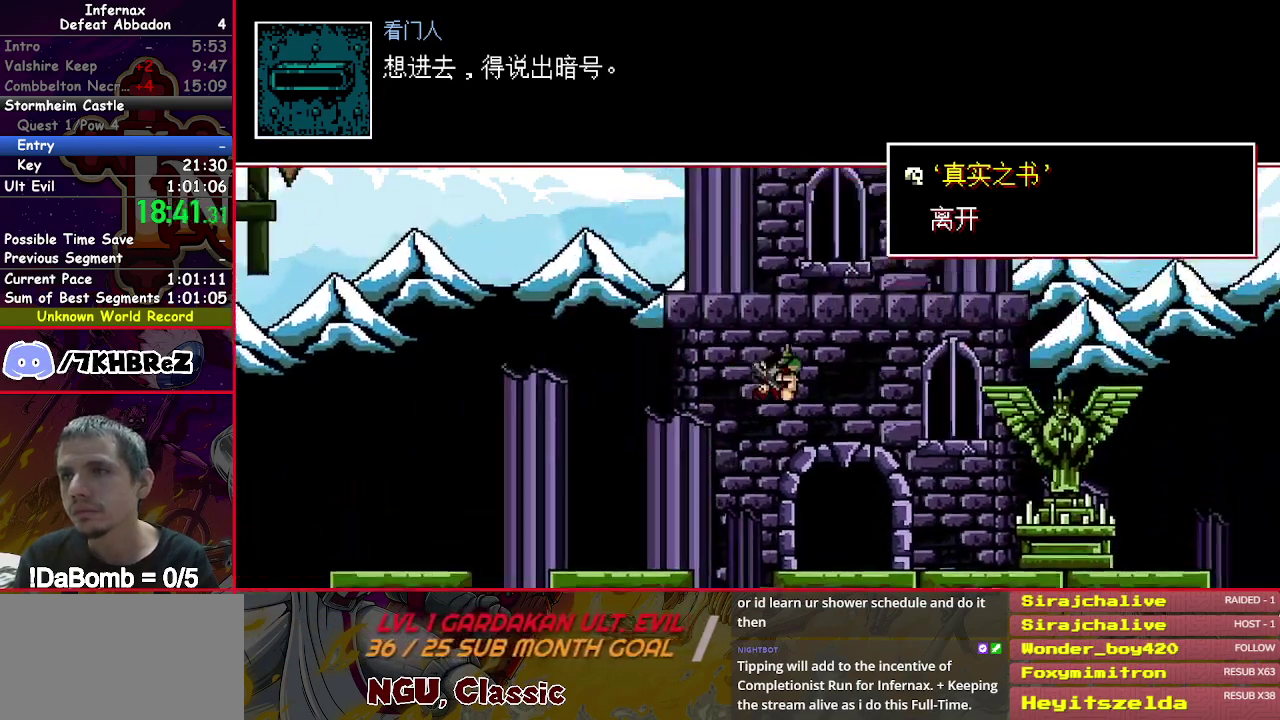
{"buttons": [], "right_stick": "center", "events": [[300, "DPAD_RIGHT", "up"]]}
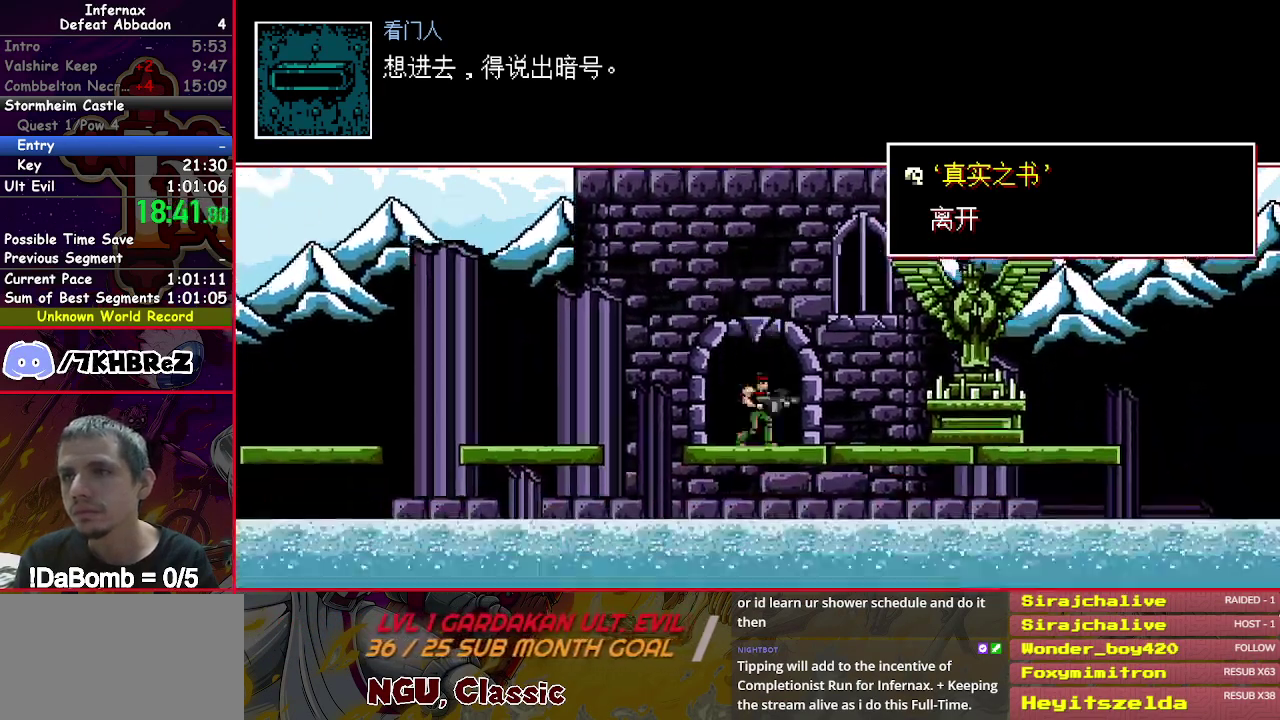
{"buttons": ["X", "DPAD_DOWN", "DPAD_RIGHT"], "right_stick": "center", "events": [[17, "DPAD_UP", "down"], [150, "DPAD_UP", "up"], [250, "DPAD_RIGHT", "down"], [250, "X", "down"], [367, "DPAD_DOWN", "down"]]}
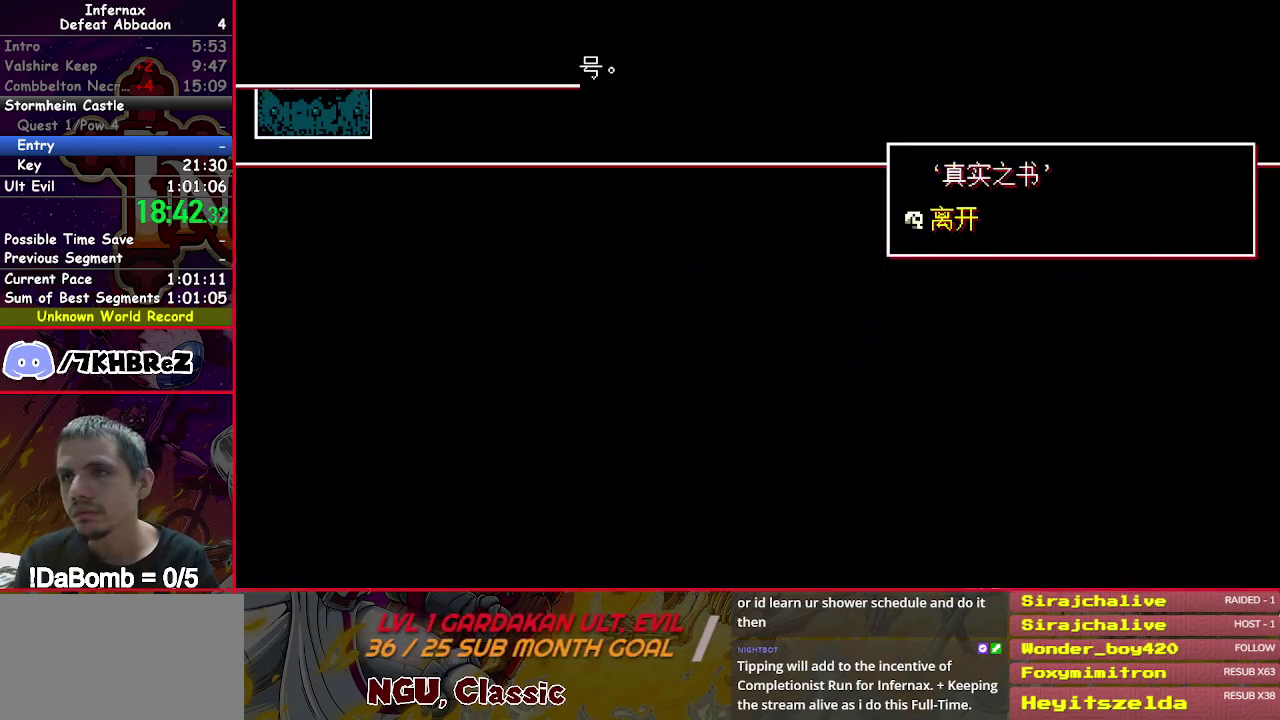
{"buttons": ["X", "DPAD_DOWN", "DPAD_RIGHT"], "right_stick": "center", "events": []}
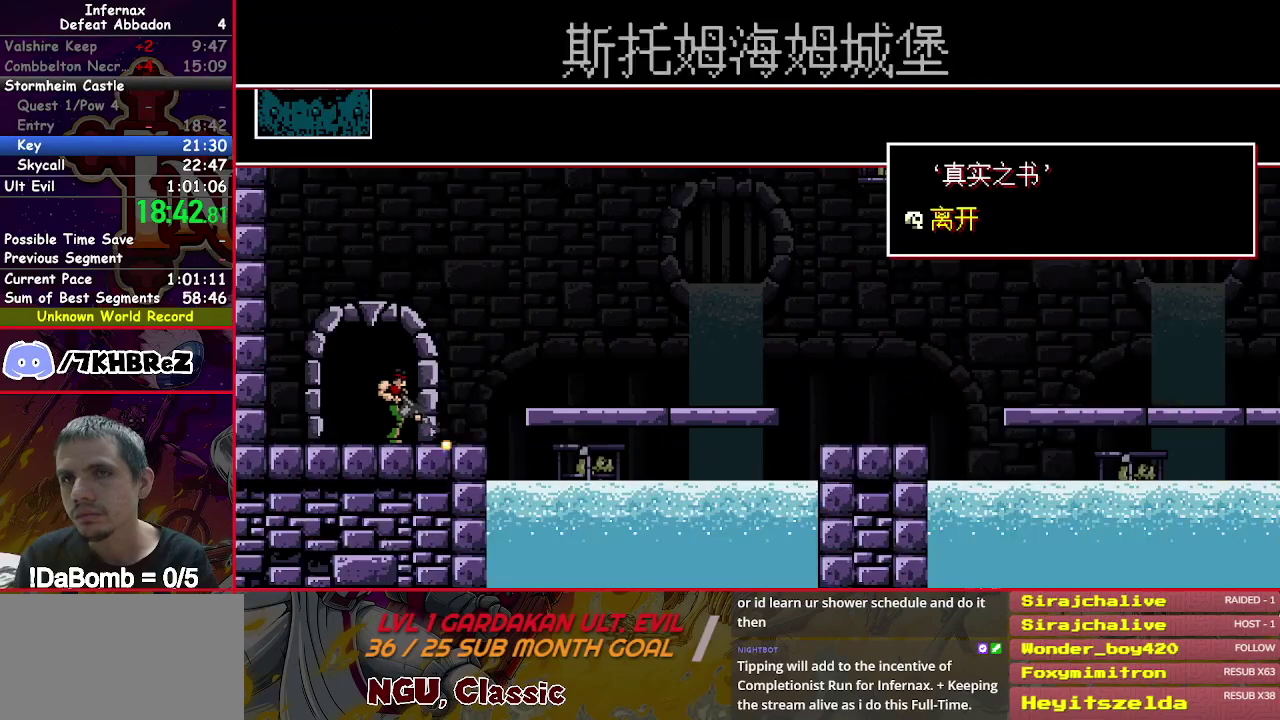
{"buttons": ["X", "DPAD_DOWN", "DPAD_RIGHT"], "right_stick": "center", "events": [[333, "Y", "down"], [433, "Y", "up"]]}
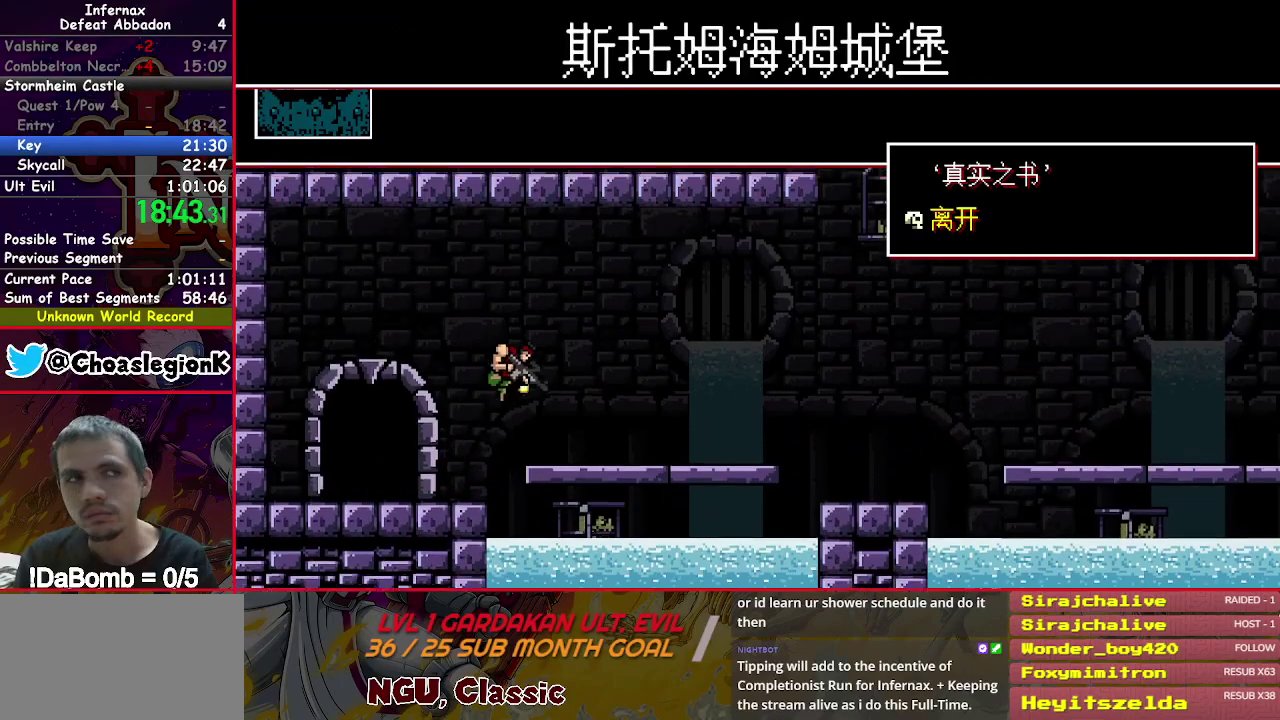
{"buttons": ["X", "DPAD_DOWN", "DPAD_RIGHT"], "right_stick": "center", "events": []}
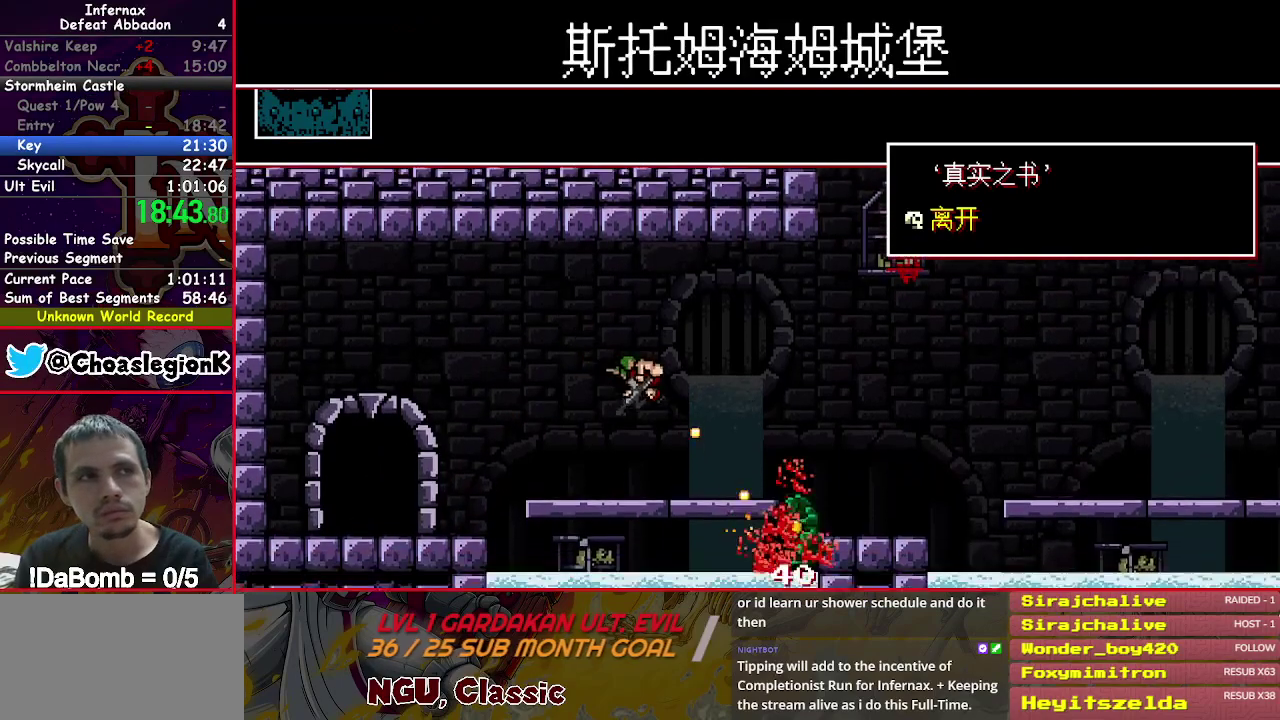
{"buttons": ["X", "DPAD_DOWN", "DPAD_RIGHT"], "right_stick": "center", "events": []}
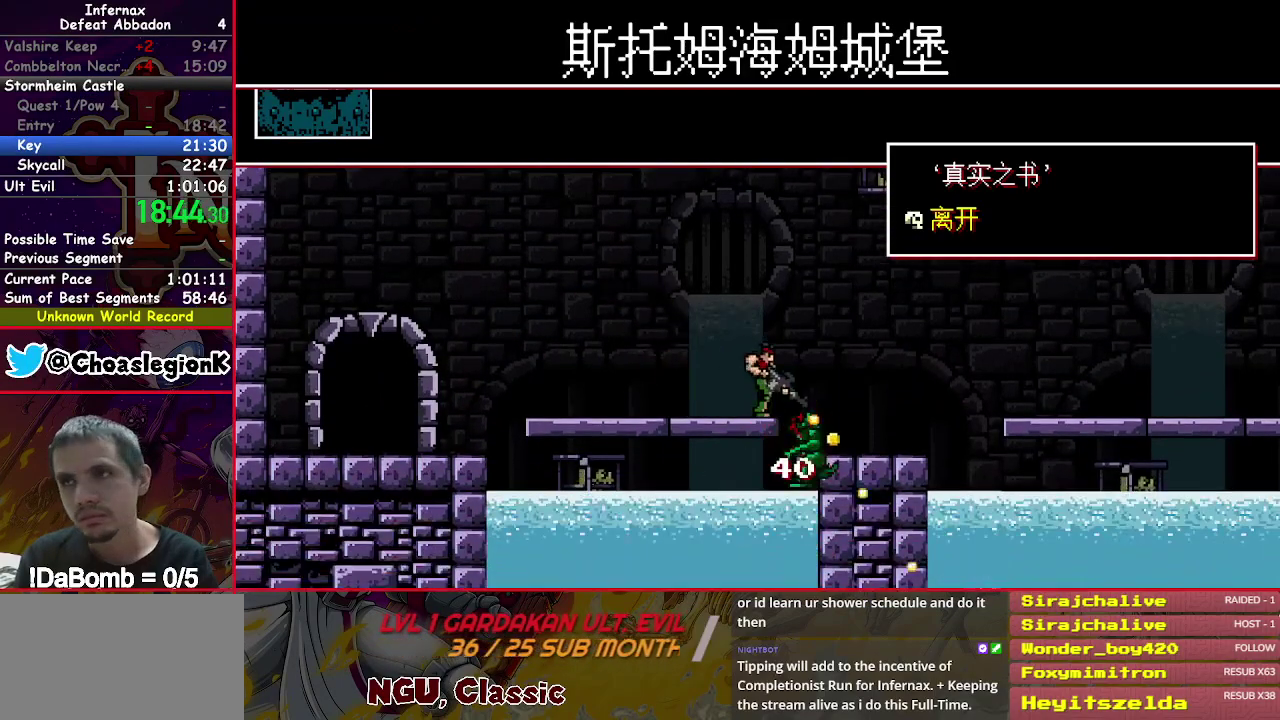
{"buttons": ["X", "Y", "DPAD_DOWN", "DPAD_RIGHT"], "right_stick": "center", "events": [[500, "Y", "down"]]}
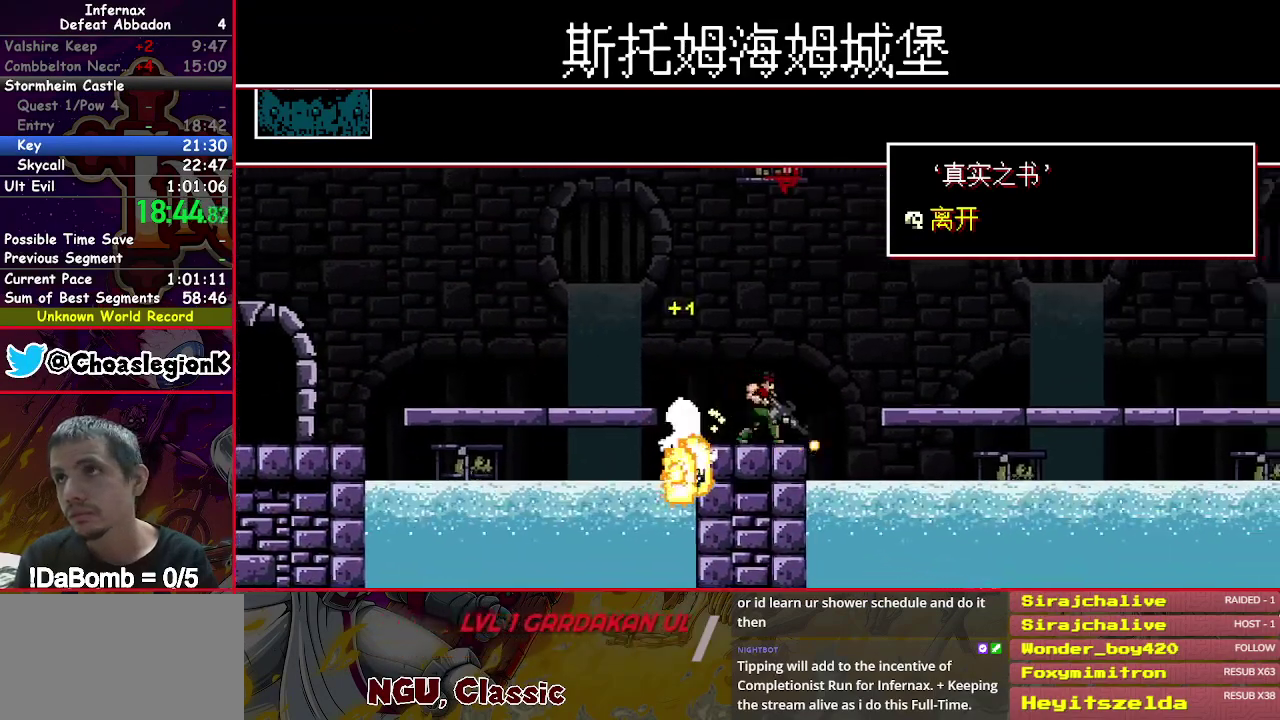
{"buttons": ["X", "DPAD_DOWN", "DPAD_RIGHT"], "right_stick": "center", "events": [[100, "Y", "up"]]}
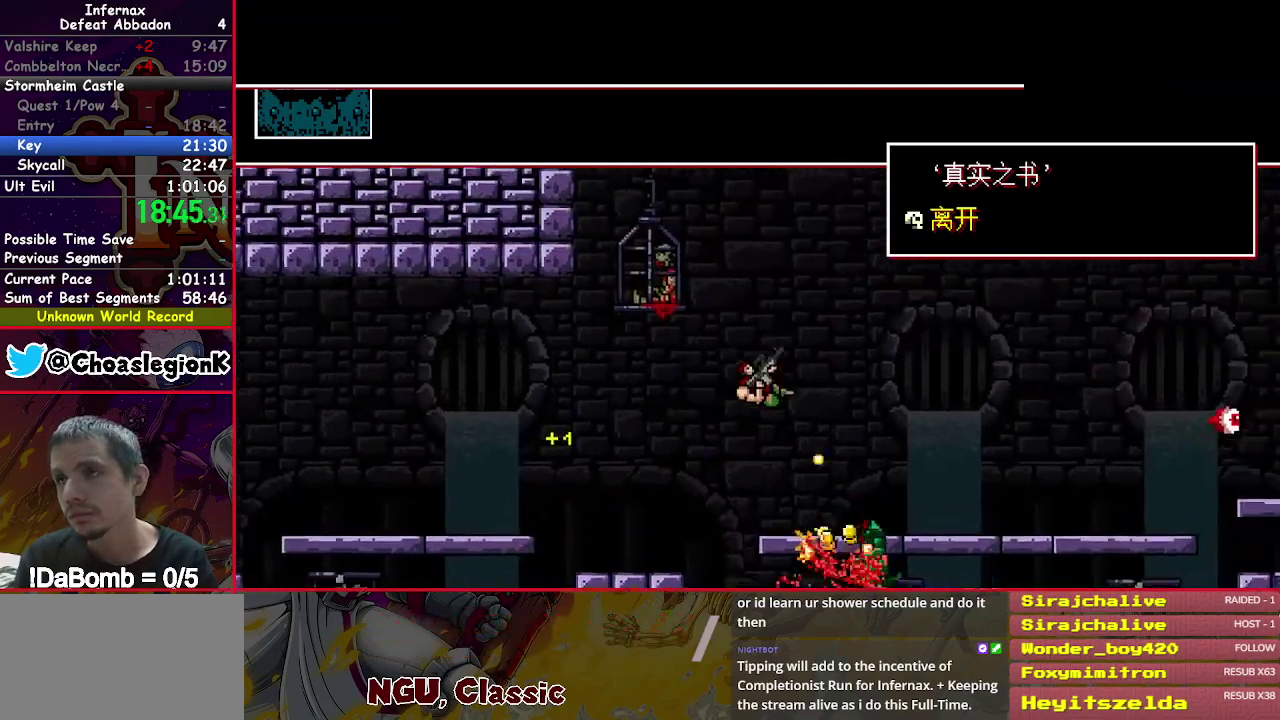
{"buttons": ["X", "DPAD_DOWN", "DPAD_RIGHT"], "right_stick": "center", "events": []}
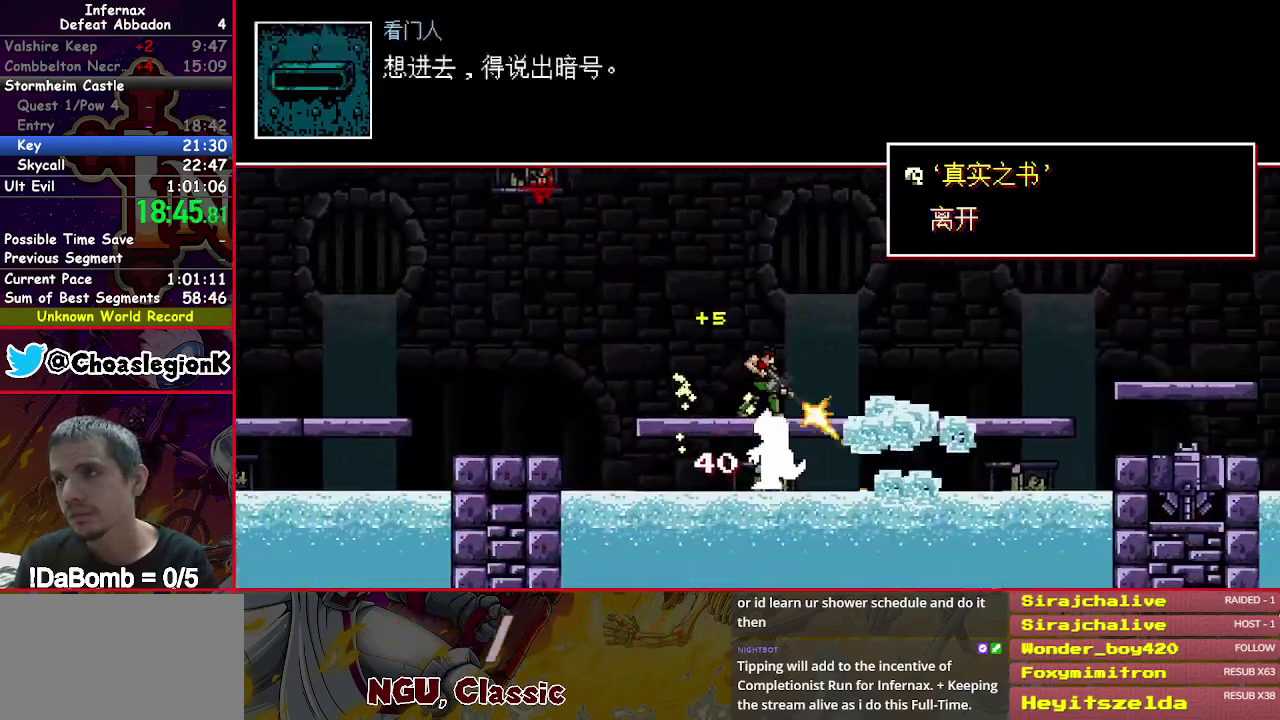
{"buttons": ["X", "DPAD_DOWN", "DPAD_RIGHT"], "right_stick": "center", "events": []}
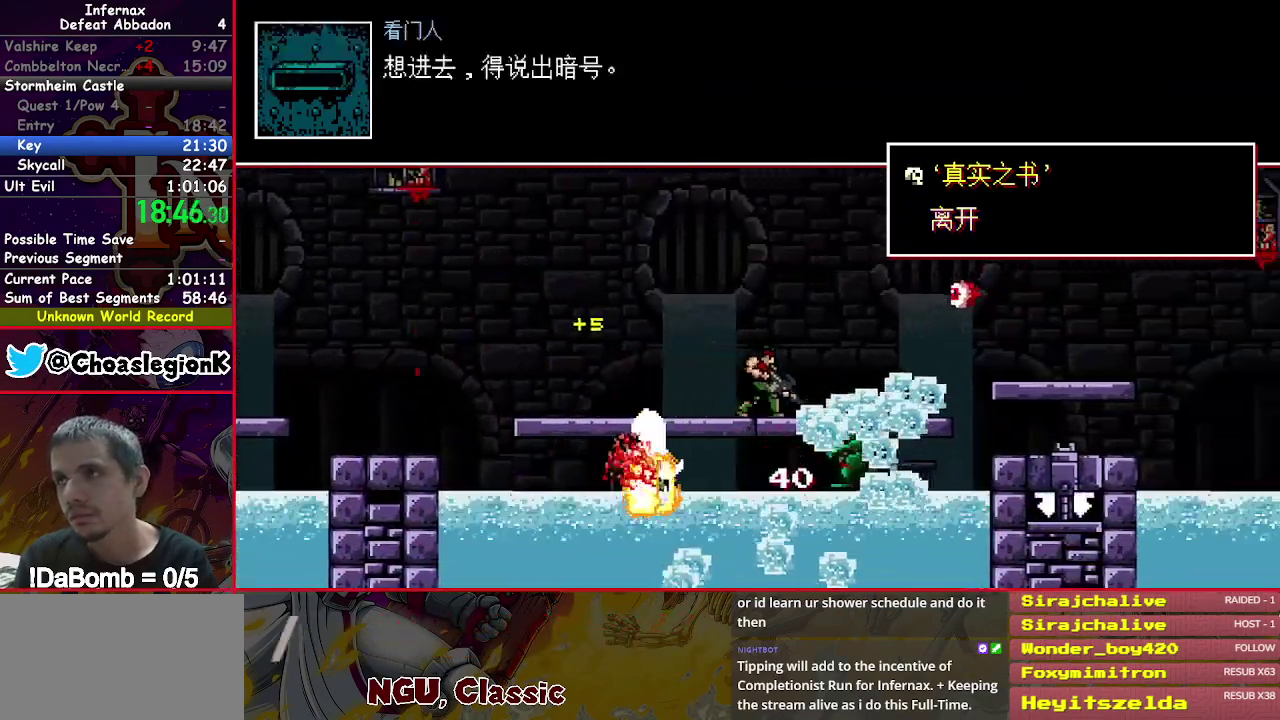
{"buttons": ["X", "DPAD_DOWN", "DPAD_RIGHT"], "right_stick": "center", "events": [[283, "Y", "down"], [383, "Y", "up"]]}
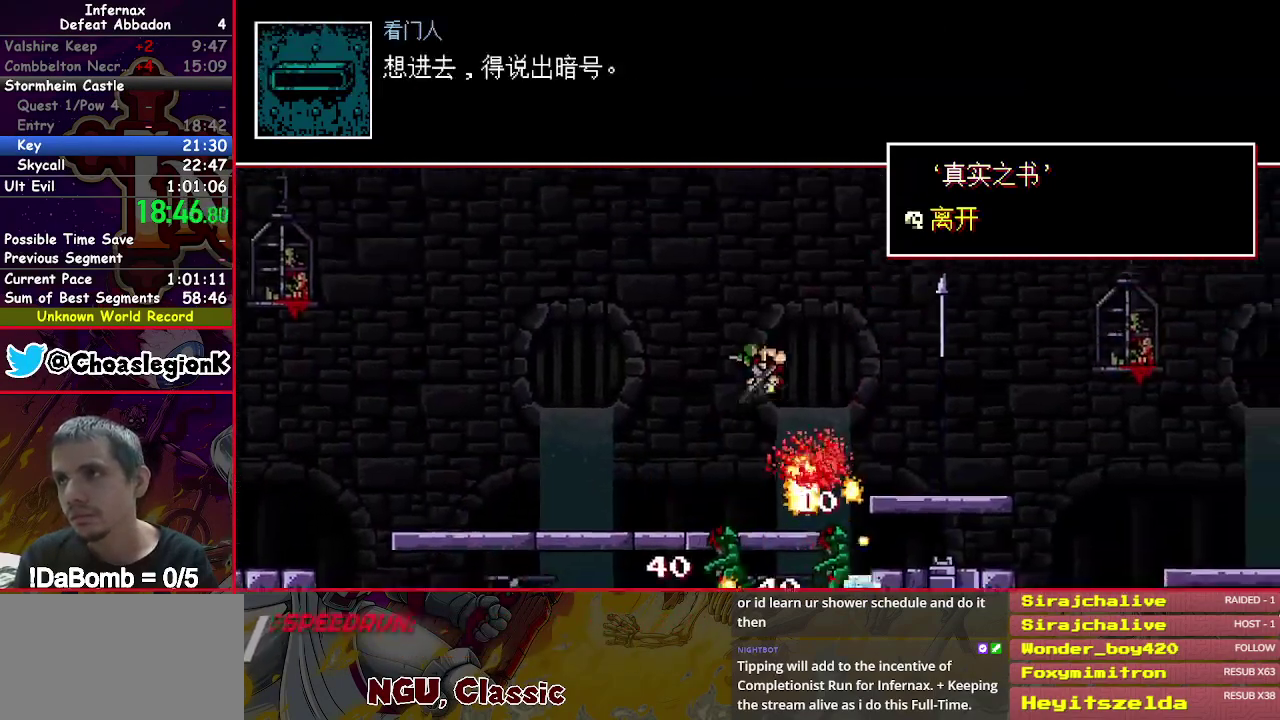
{"buttons": ["X", "DPAD_DOWN", "DPAD_RIGHT"], "right_stick": "center", "events": []}
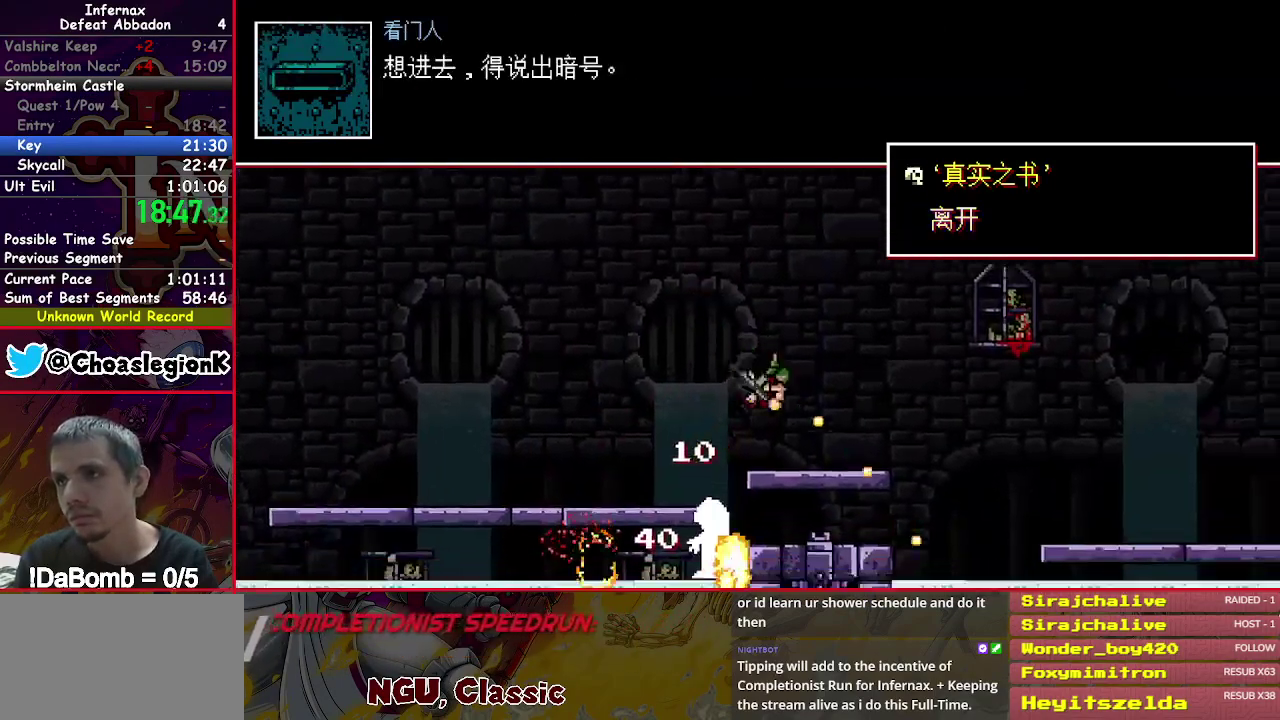
{"buttons": ["X", "Y", "DPAD_DOWN", "DPAD_RIGHT"], "right_stick": "center", "events": [[433, "Y", "down"]]}
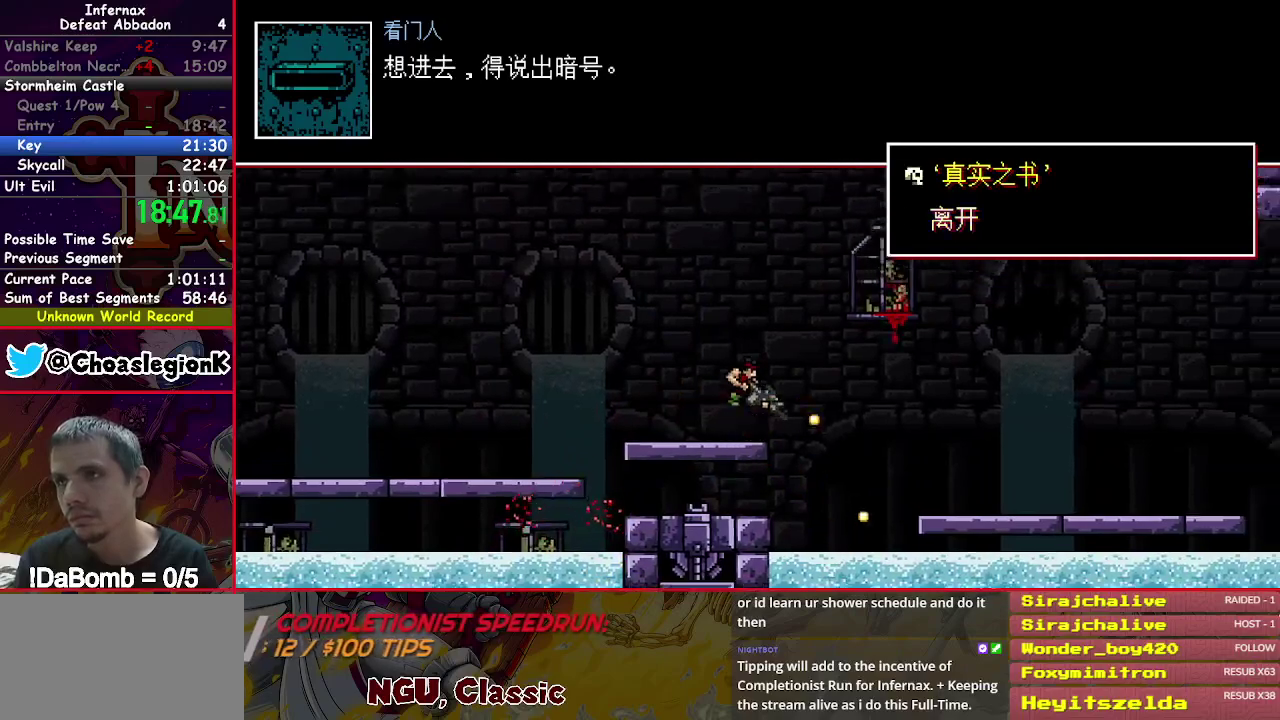
{"buttons": ["X", "DPAD_DOWN", "DPAD_RIGHT"], "right_stick": "center", "events": [[17, "Y", "up"]]}
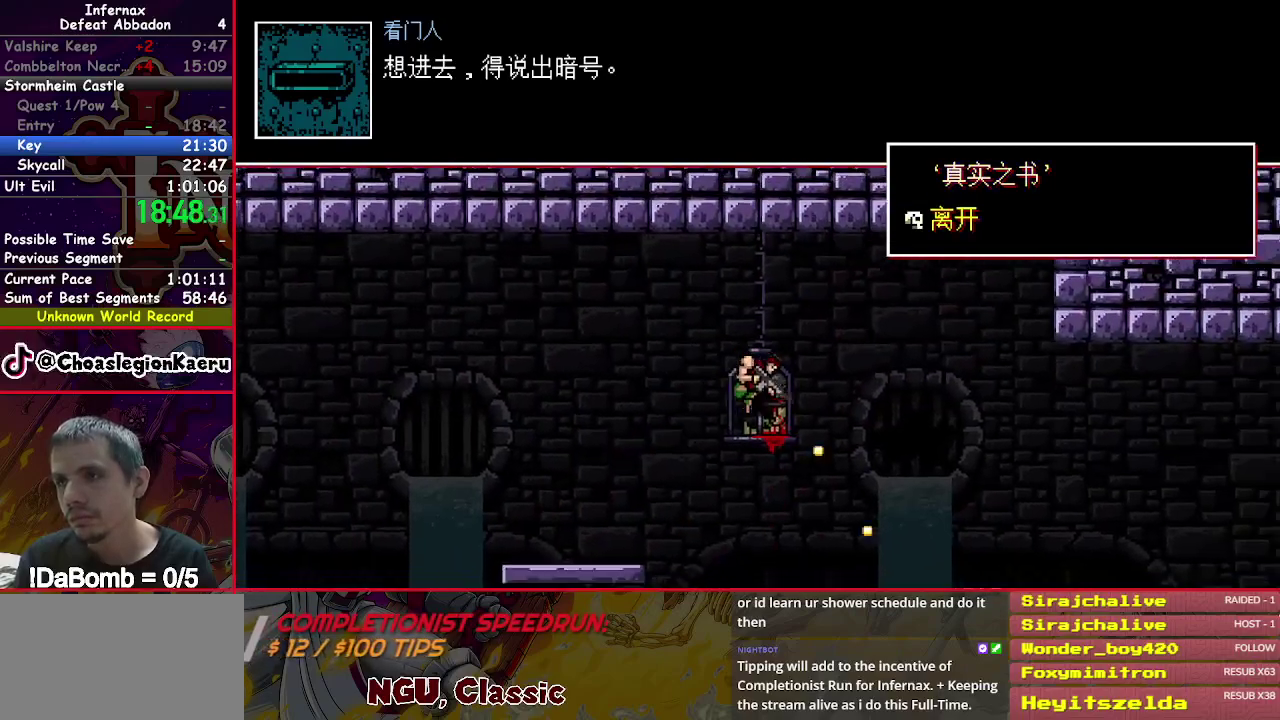
{"buttons": ["X", "DPAD_DOWN", "DPAD_RIGHT"], "right_stick": "center", "events": []}
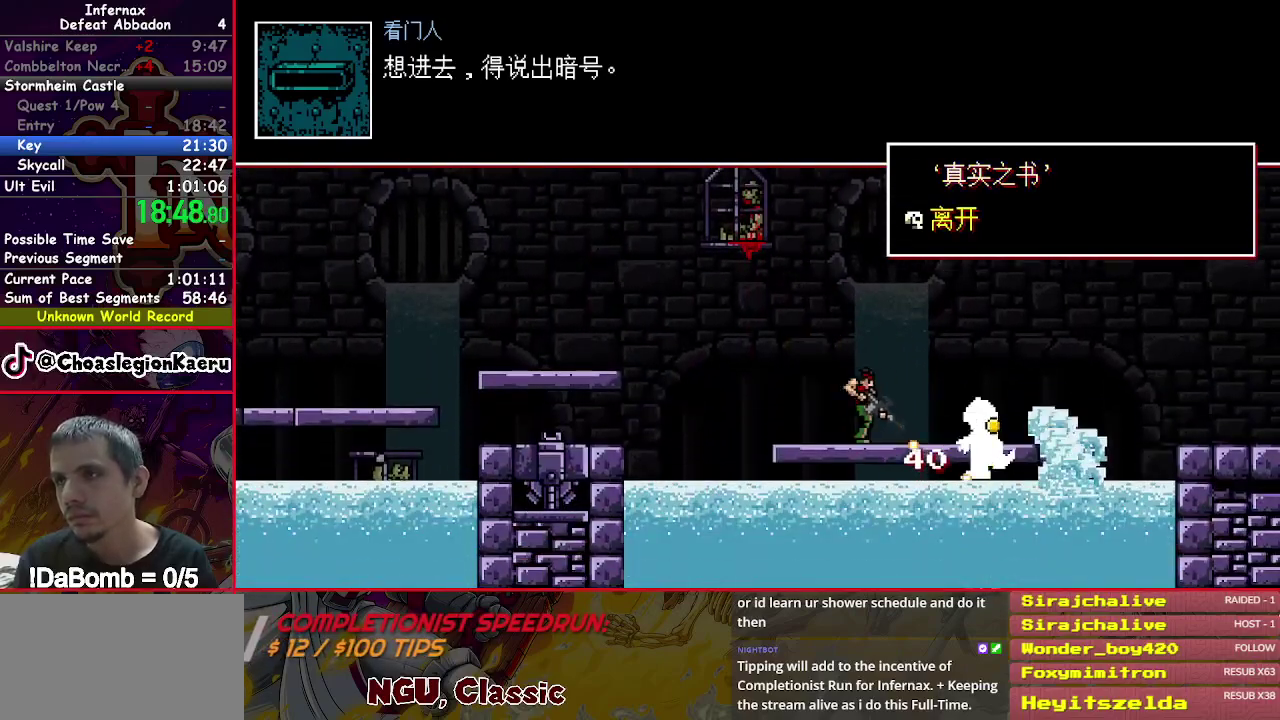
{"buttons": ["X", "DPAD_DOWN", "DPAD_RIGHT"], "right_stick": "center", "events": []}
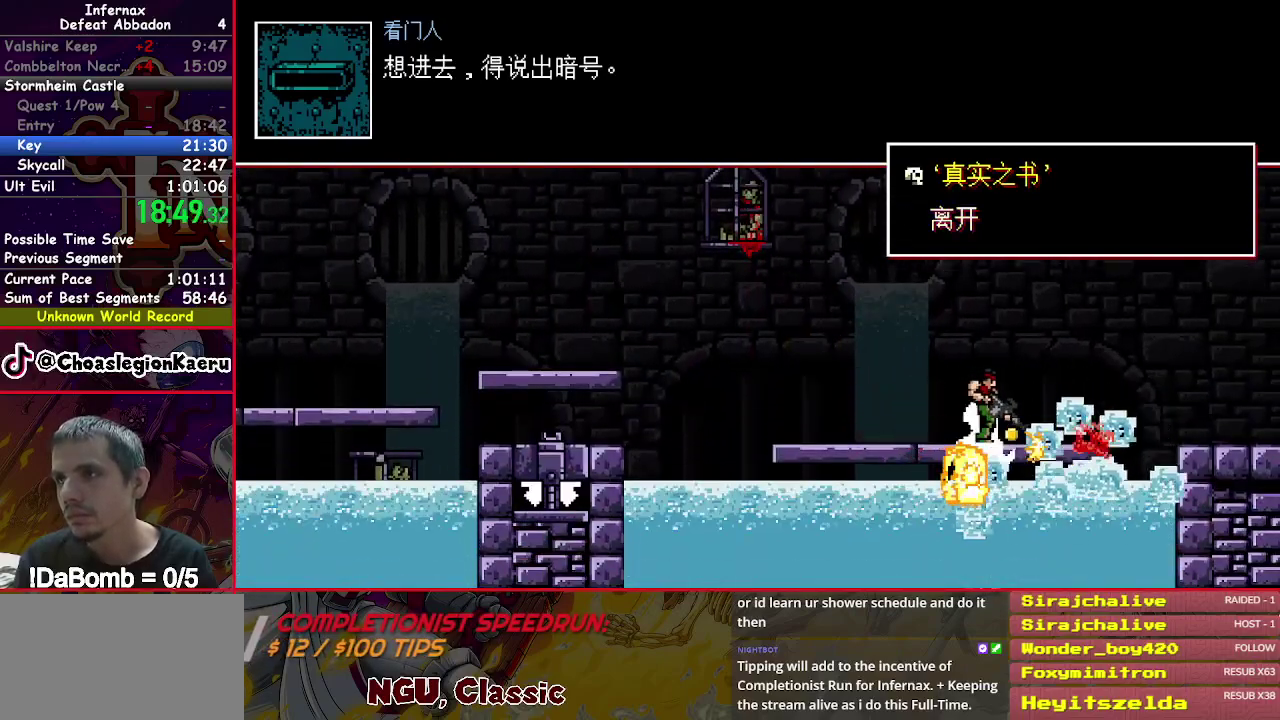
{"buttons": ["X", "DPAD_DOWN", "DPAD_RIGHT"], "right_stick": "center", "events": [[100, "Y", "down"], [200, "Y", "up"]]}